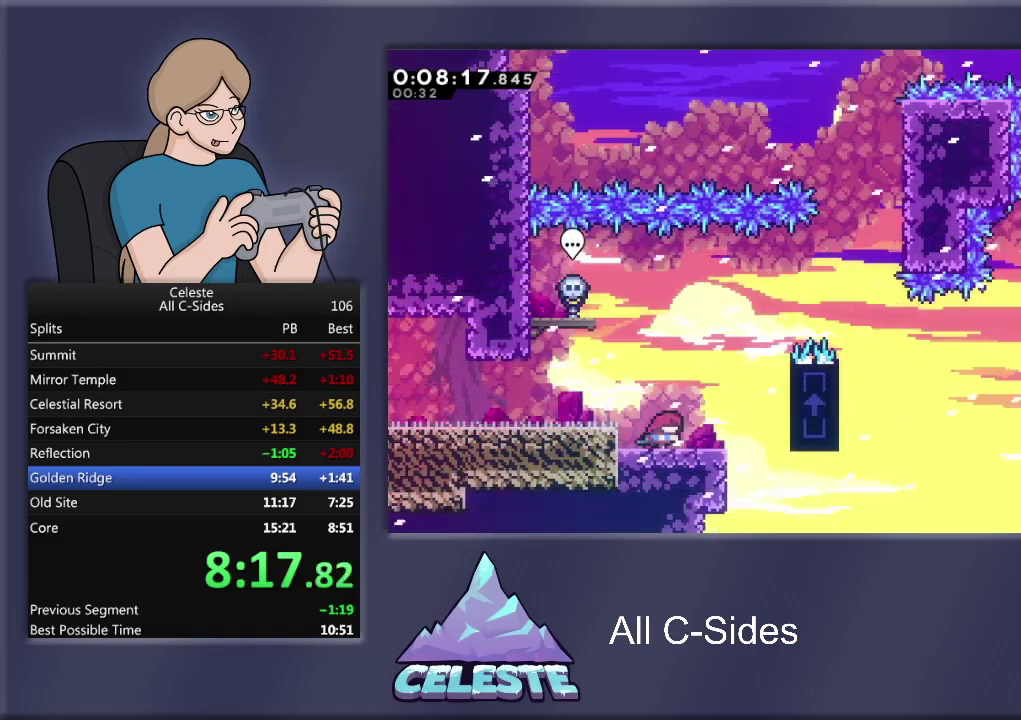
Gameplay with a controller (PlayStation layout); each line is a JSON object with the inputs held at the frame after it. "events" lists button and stick changes between this image and that frame as [ms after this image, input, new state], when the widget could be followed in between. Not read: R3 right_stick.
{"buttons": ["R1", "DPAD_RIGHT"], "left_stick": "center", "events": [[200, "R1", "down"], [233, "CROSS", "down"], [467, "CROSS", "up"]]}
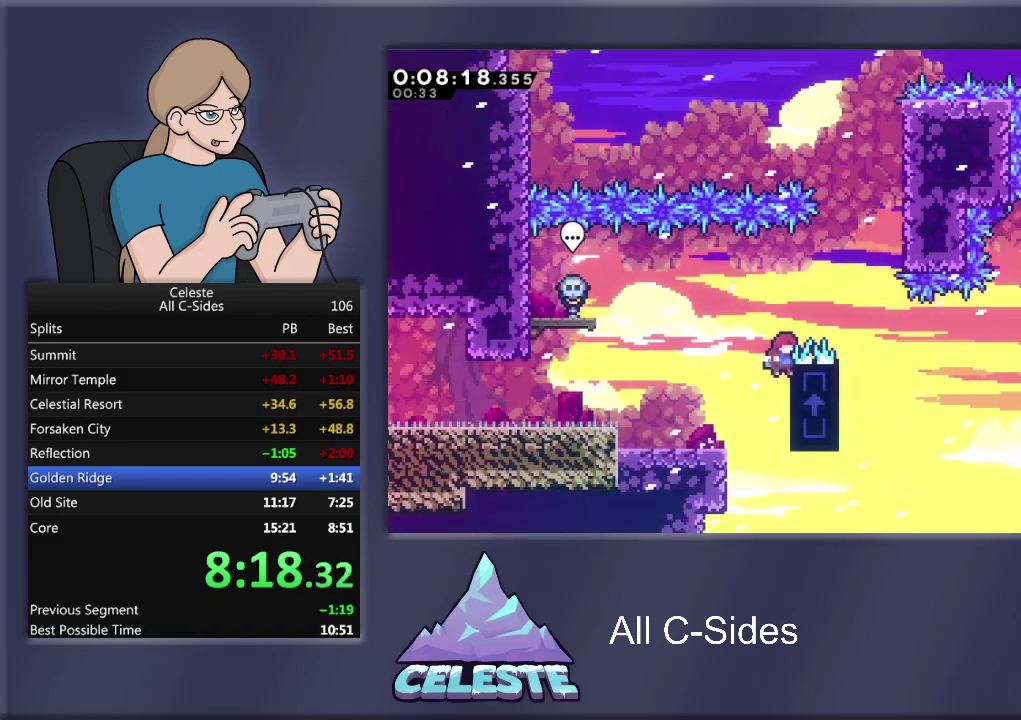
{"buttons": ["CROSS", "R1", "DPAD_RIGHT"], "left_stick": "center", "events": [[100, "DPAD_RIGHT", "up"], [434, "DPAD_RIGHT", "down"], [468, "CROSS", "down"]]}
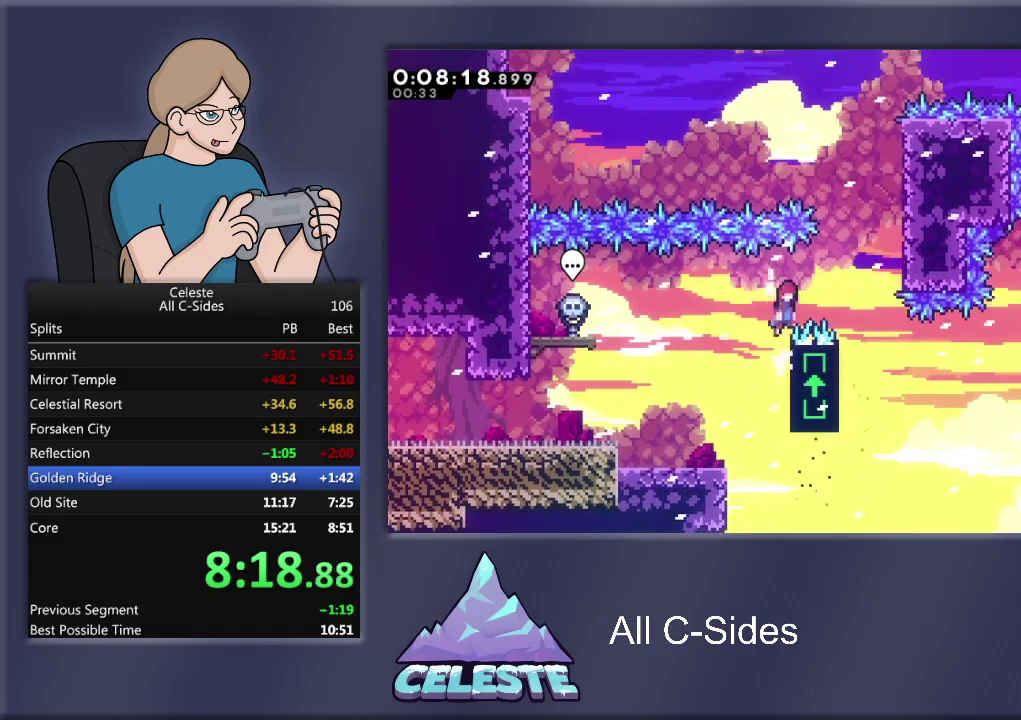
{"buttons": [], "left_stick": "center", "events": [[400, "R1", "up"], [434, "CROSS", "up"], [467, "DPAD_RIGHT", "up"]]}
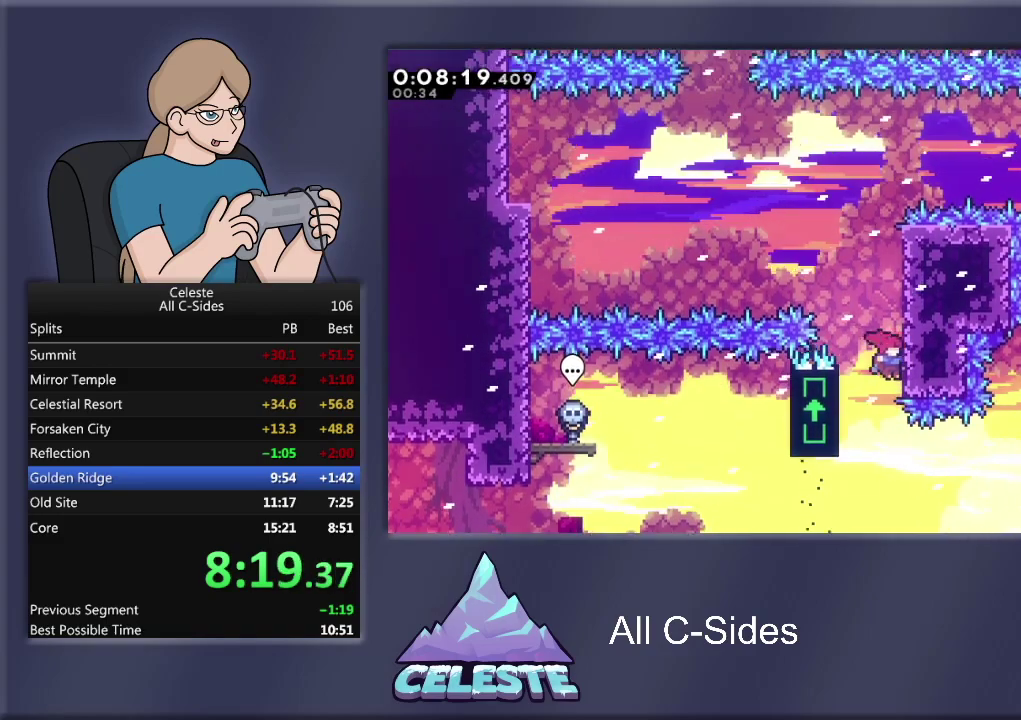
{"buttons": ["CROSS", "R1", "DPAD_UP", "DPAD_LEFT"], "left_stick": "center", "events": [[67, "DPAD_LEFT", "down"], [67, "R1", "down"], [101, "CROSS", "down"], [201, "CROSS", "up"], [334, "DPAD_UP", "down"], [501, "CROSS", "down"]]}
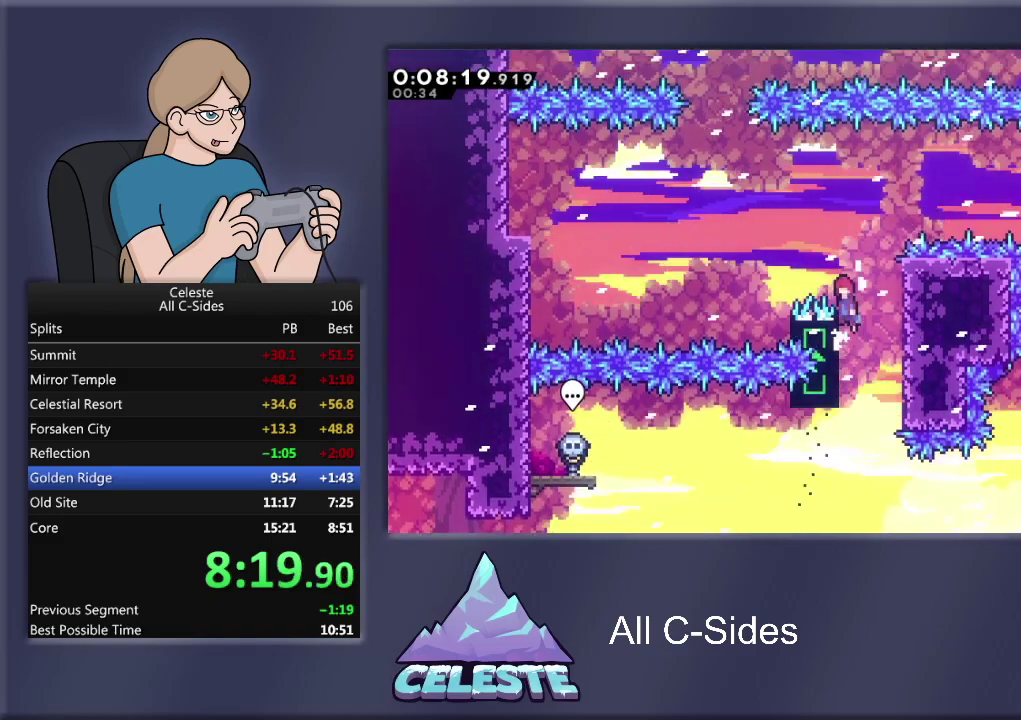
{"buttons": ["R1", "DPAD_RIGHT"], "left_stick": "center", "events": [[467, "CROSS", "up"], [467, "DPAD_LEFT", "up"], [467, "DPAD_RIGHT", "down"], [467, "DPAD_UP", "up"]]}
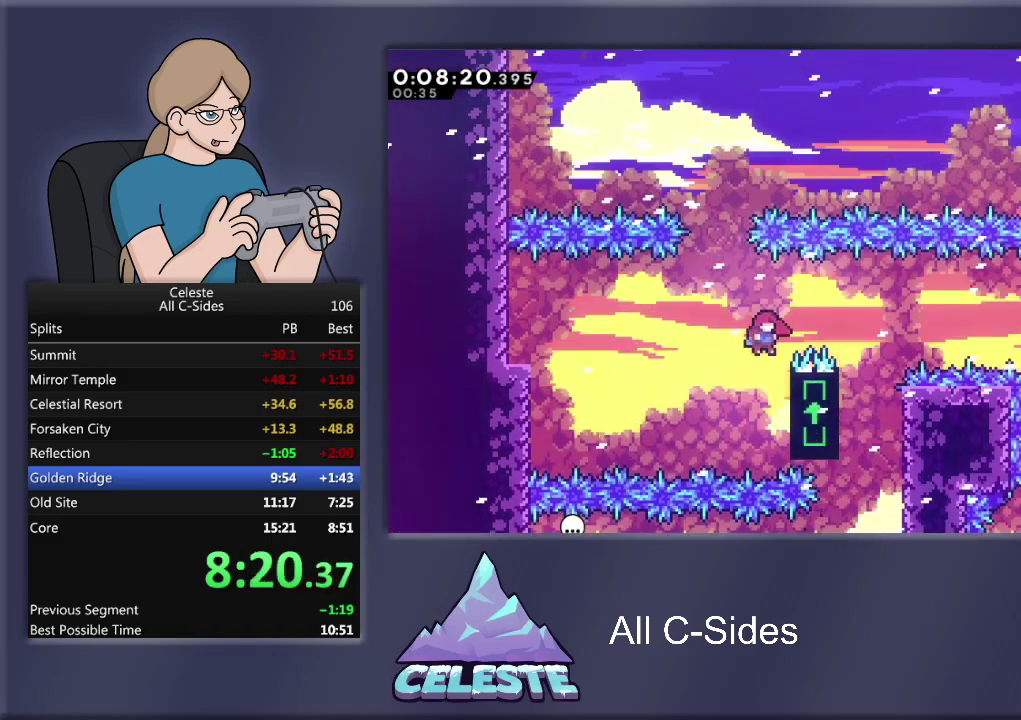
{"buttons": ["CROSS", "R1", "DPAD_UP", "DPAD_LEFT"], "left_stick": "center", "events": [[334, "DPAD_UP", "down"], [367, "CROSS", "down"], [367, "DPAD_RIGHT", "up"], [434, "DPAD_LEFT", "down"]]}
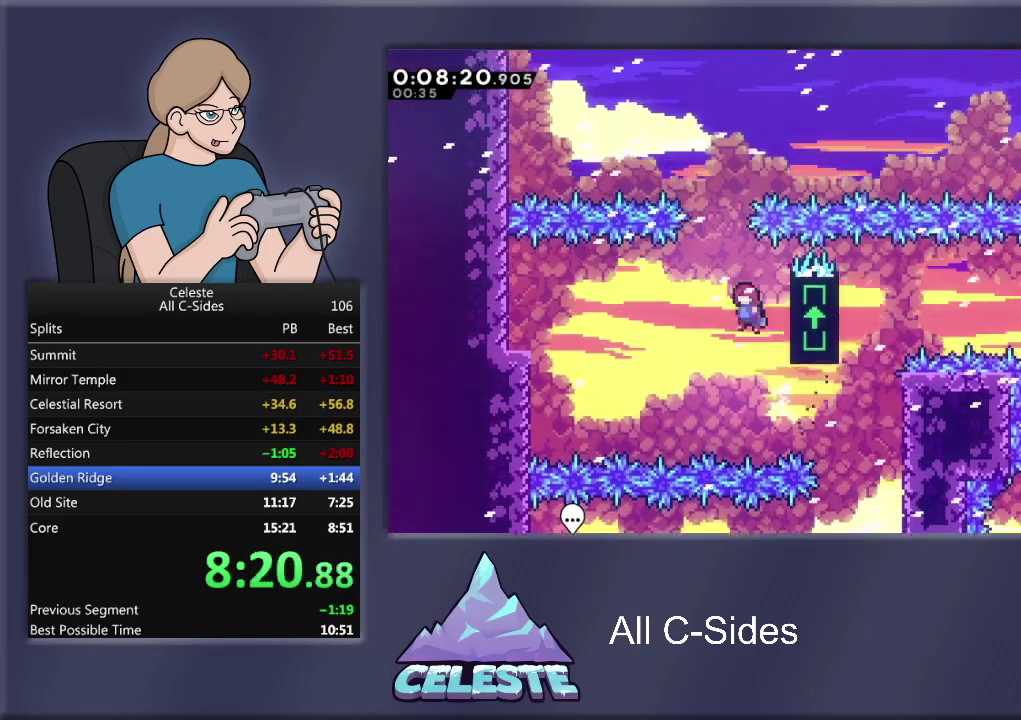
{"buttons": ["R1", "DPAD_RIGHT"], "left_stick": "center", "events": [[100, "CROSS", "up"], [133, "DPAD_LEFT", "up"], [200, "SQUARE", "down"], [434, "SQUARE", "up"], [467, "DPAD_RIGHT", "down"], [500, "DPAD_UP", "up"]]}
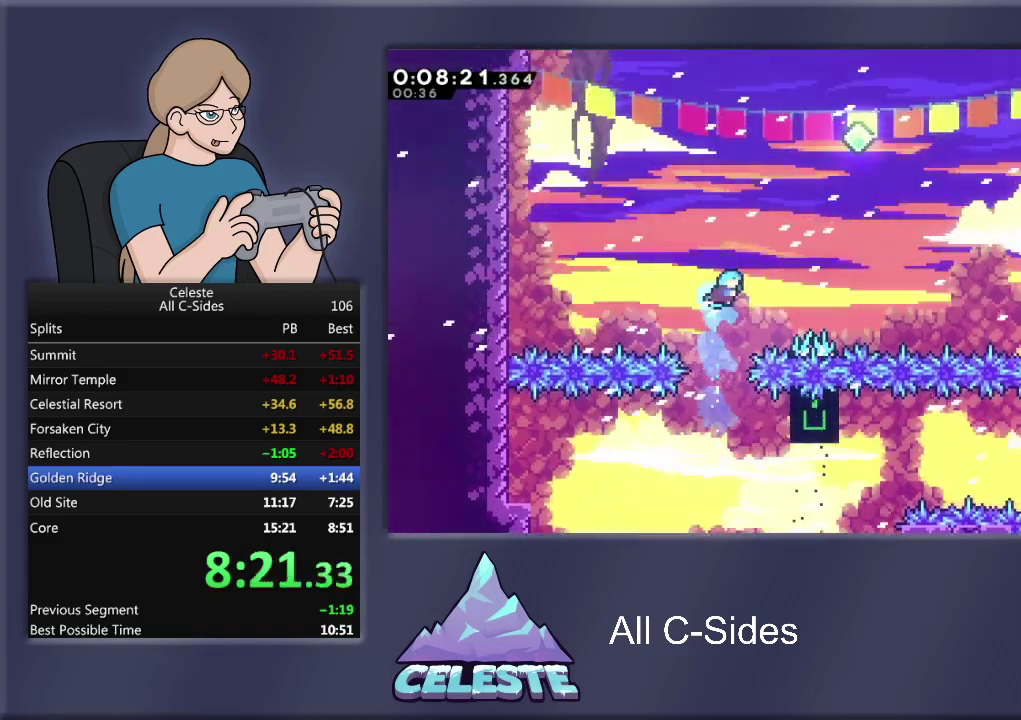
{"buttons": ["R1", "DPAD_UP"], "left_stick": "center", "events": [[167, "DPAD_RIGHT", "up"], [234, "DPAD_RIGHT", "down"], [367, "DPAD_UP", "down"], [401, "DPAD_RIGHT", "up"]]}
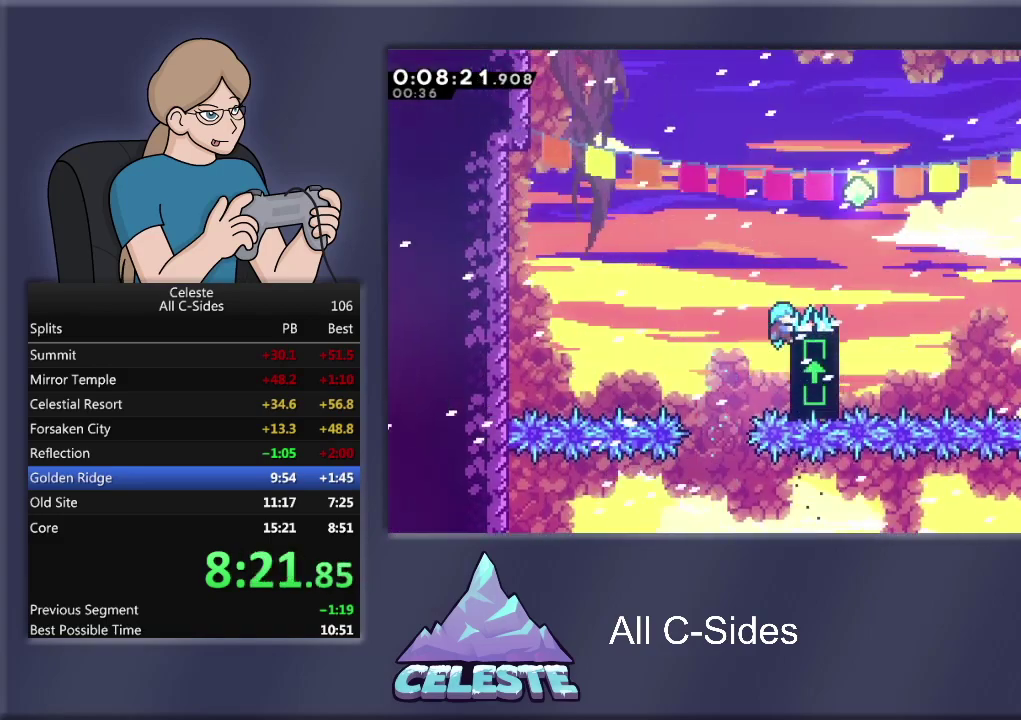
{"buttons": ["CROSS", "R1", "DPAD_RIGHT"], "left_stick": "center", "events": [[67, "DPAD_RIGHT", "down"], [200, "CROSS", "down"], [200, "DPAD_UP", "up"]]}
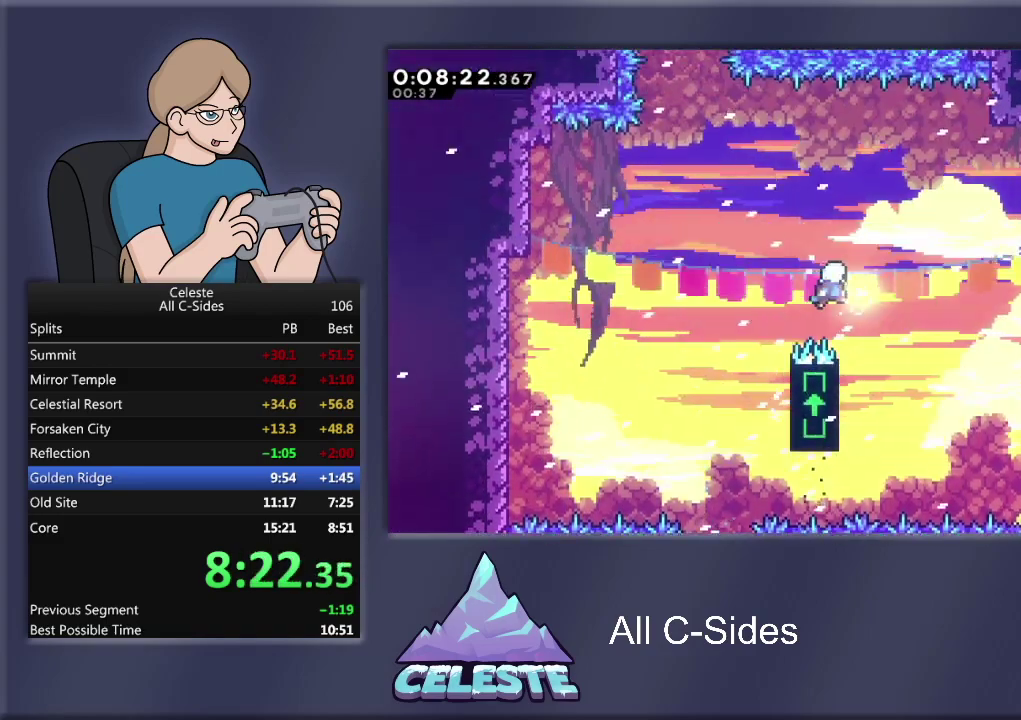
{"buttons": ["R1", "DPAD_UP", "DPAD_LEFT"], "left_stick": "center", "events": [[67, "DPAD_UP", "down"], [100, "DPAD_RIGHT", "up"], [134, "CROSS", "up"], [134, "DPAD_LEFT", "down"]]}
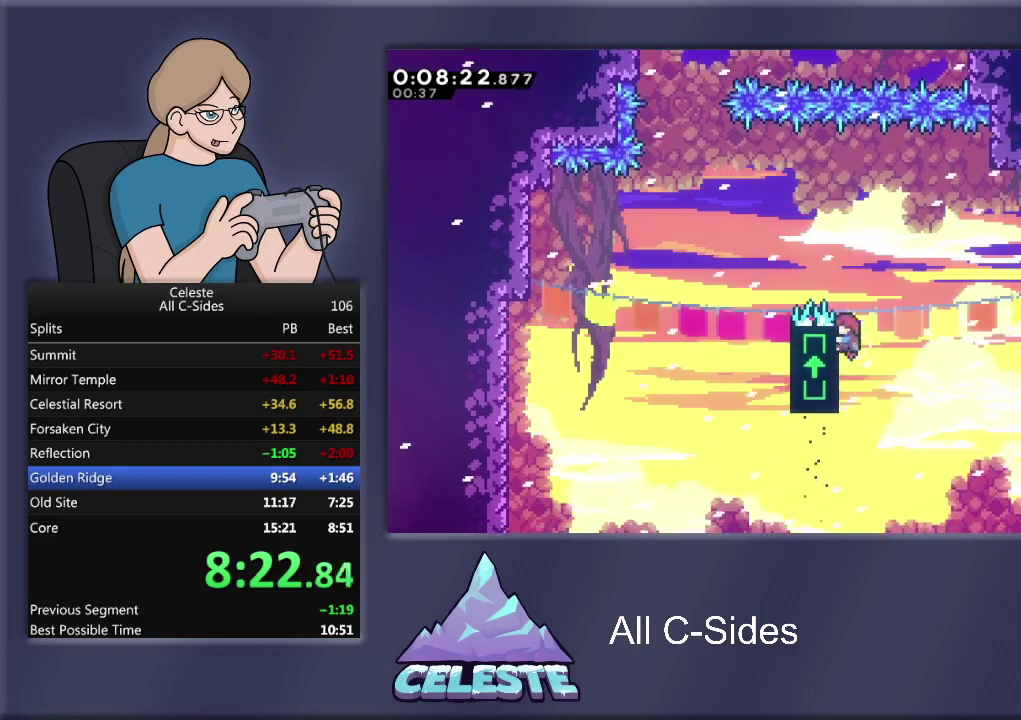
{"buttons": ["CROSS", "R1", "DPAD_UP", "DPAD_LEFT"], "left_stick": "center", "events": [[133, "CROSS", "down"]]}
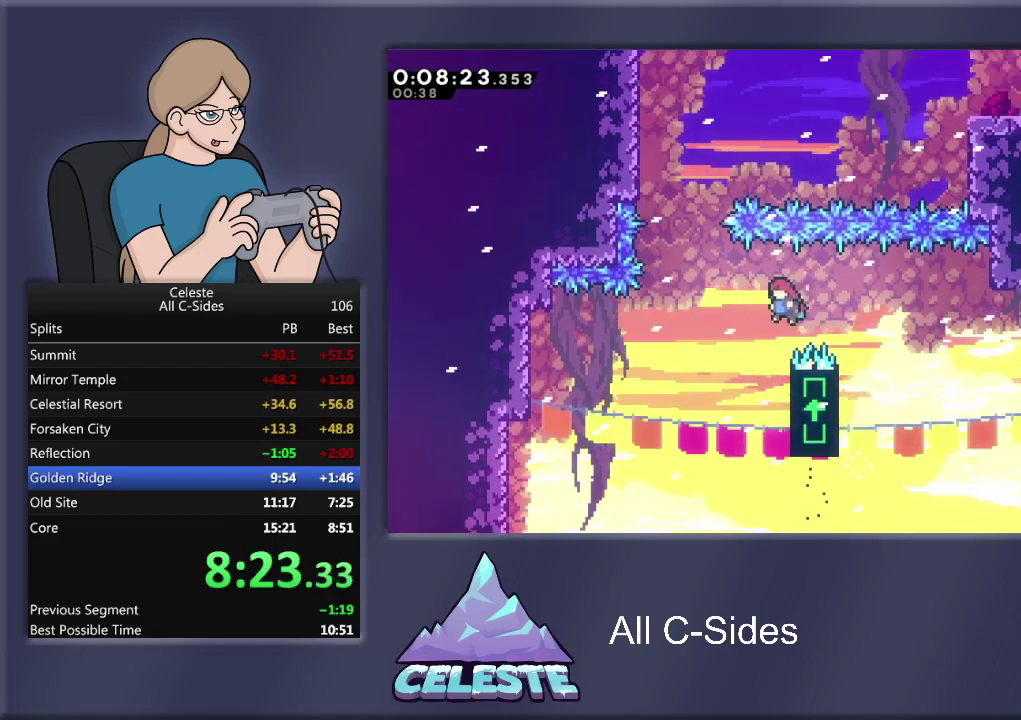
{"buttons": ["CROSS", "R1", "DPAD_UP", "DPAD_LEFT"], "left_stick": "center", "events": [[34, "DPAD_LEFT", "up"], [34, "DPAD_UP", "up"], [67, "DPAD_RIGHT", "down"], [101, "CROSS", "up"], [434, "DPAD_UP", "down"], [468, "DPAD_LEFT", "down"], [468, "DPAD_RIGHT", "up"], [501, "CROSS", "down"]]}
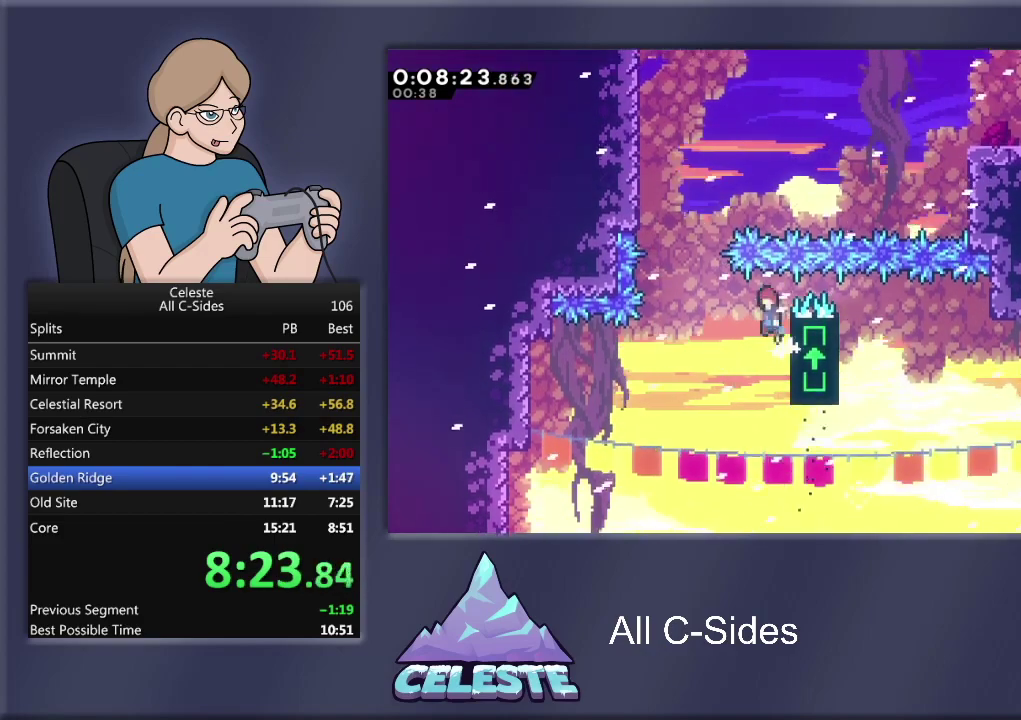
{"buttons": ["SQUARE", "R1", "DPAD_UP"], "left_stick": "center", "events": [[133, "CROSS", "up"], [167, "R1", "up"], [367, "R1", "down"], [367, "SQUARE", "down"], [434, "DPAD_LEFT", "up"]]}
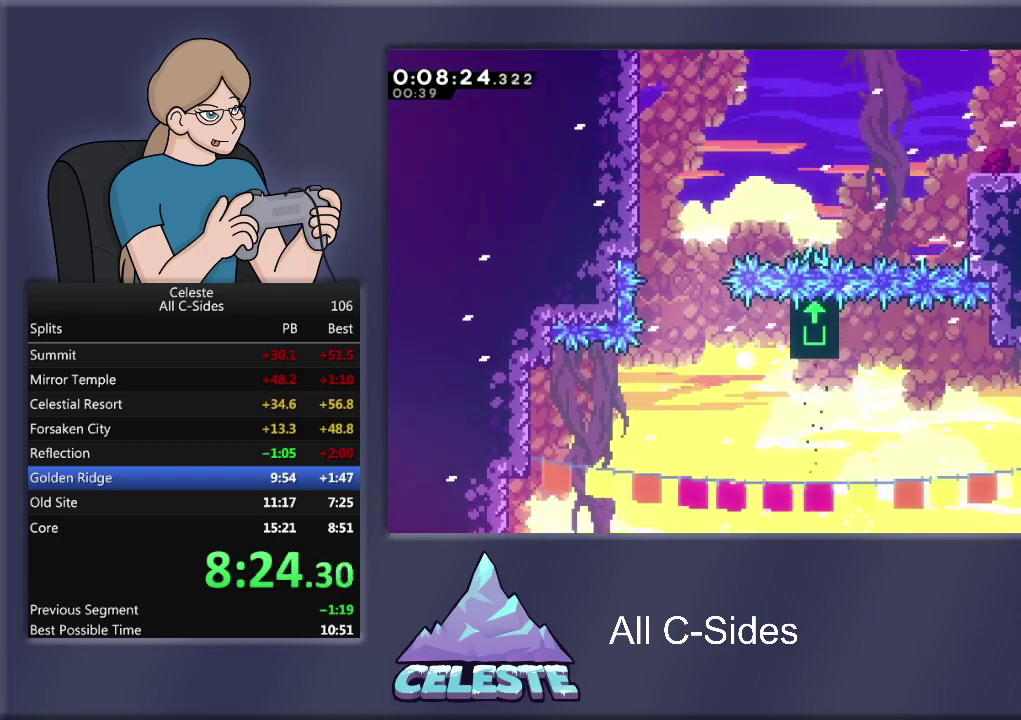
{"buttons": [], "left_stick": "center", "events": [[67, "DPAD_UP", "up"], [67, "SQUARE", "up"], [101, "R1", "up"], [167, "CROSS", "down"], [434, "CROSS", "up"]]}
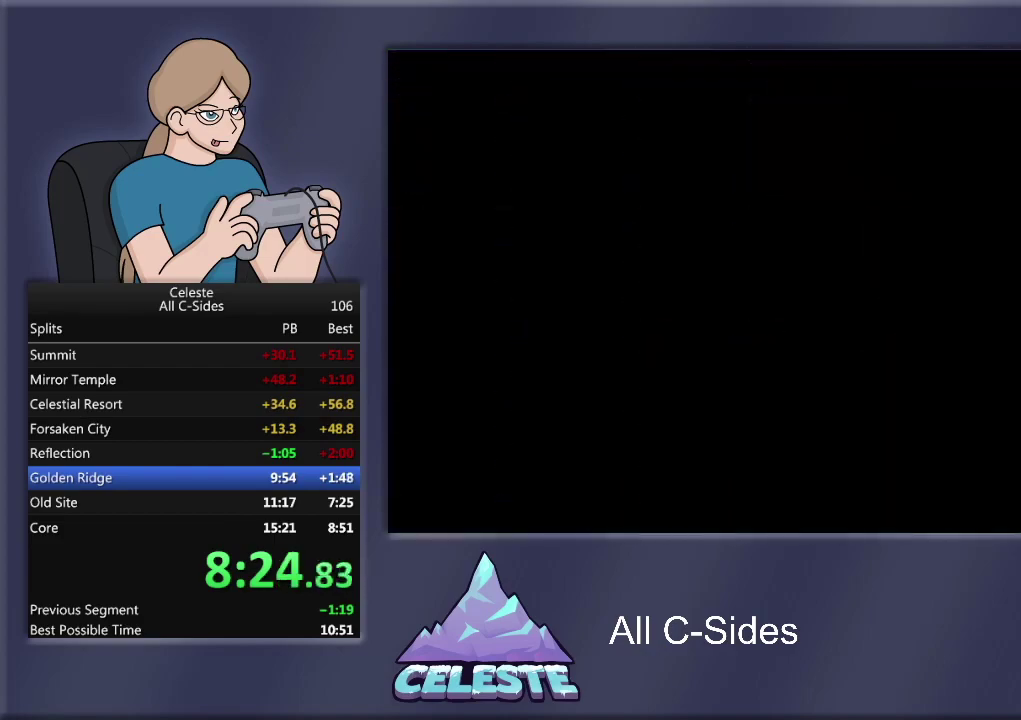
{"buttons": [], "left_stick": "center", "events": []}
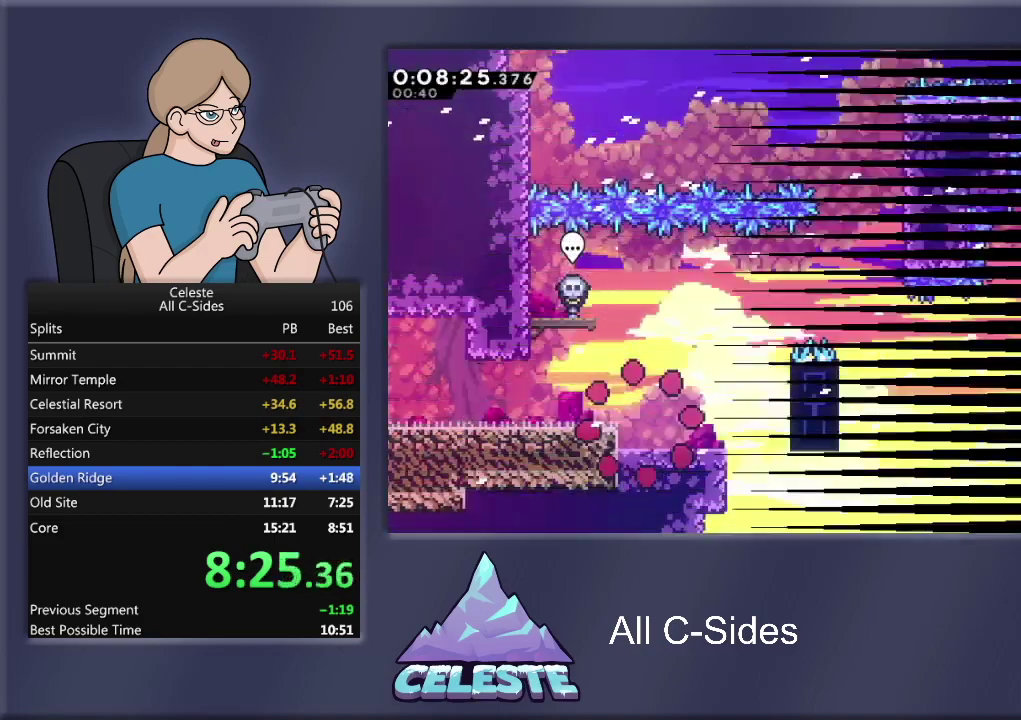
{"buttons": ["R1", "DPAD_RIGHT"], "left_stick": "center", "events": [[67, "DPAD_RIGHT", "down"], [501, "R1", "down"]]}
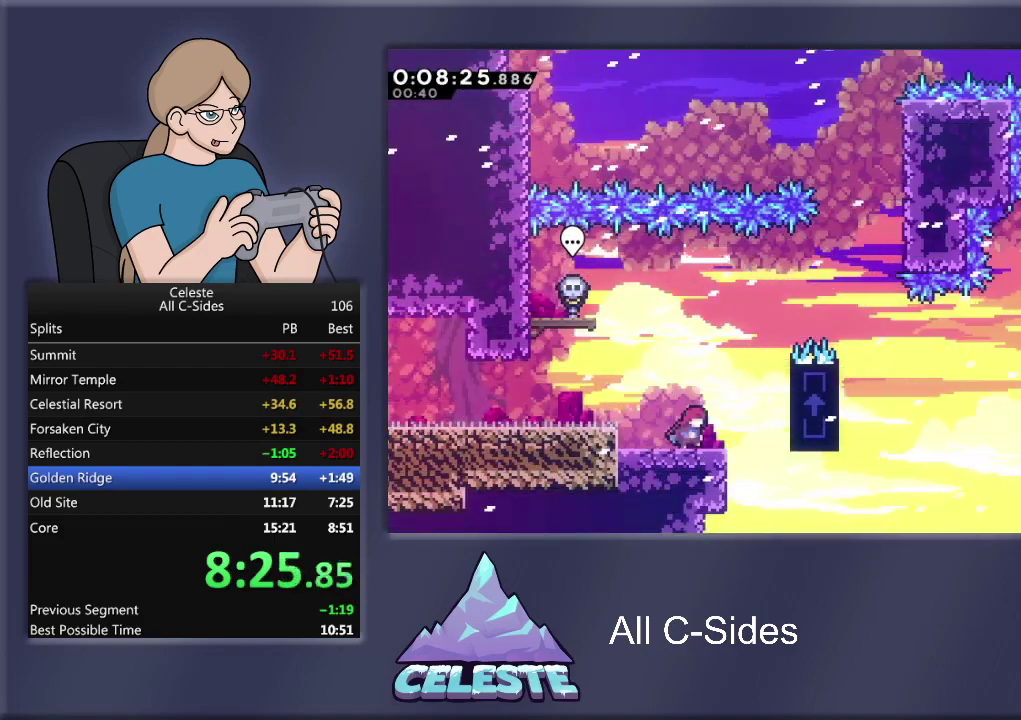
{"buttons": ["R1"], "left_stick": "center", "events": [[33, "CROSS", "down"], [300, "CROSS", "up"], [400, "DPAD_RIGHT", "up"]]}
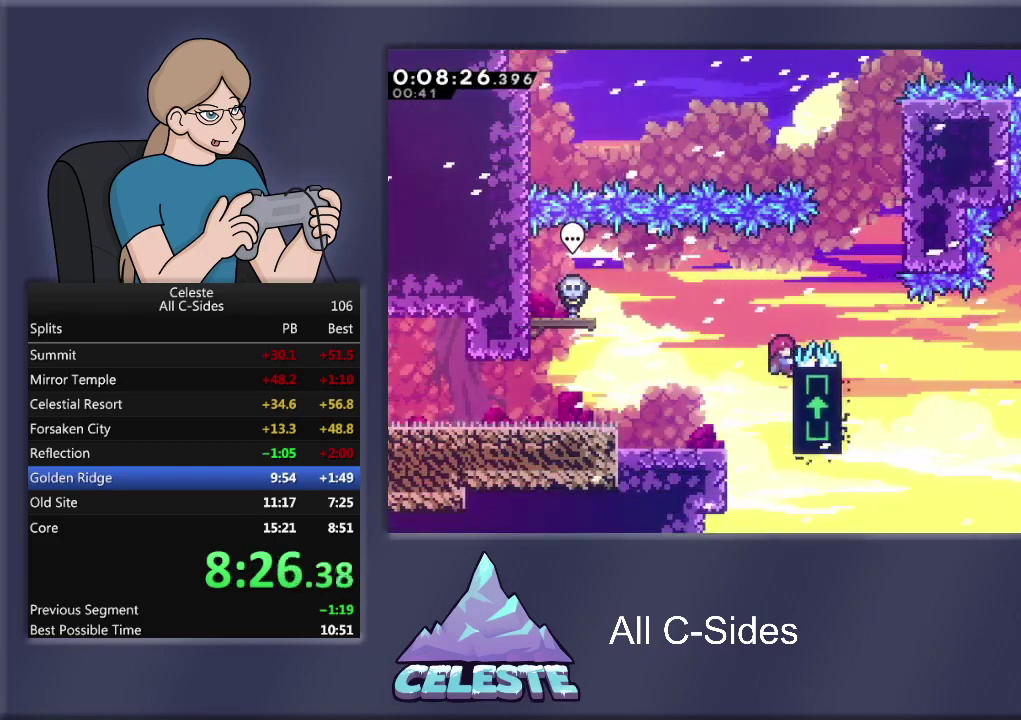
{"buttons": ["CROSS", "R1", "DPAD_RIGHT"], "left_stick": "center", "events": [[301, "DPAD_RIGHT", "down"], [401, "CROSS", "down"]]}
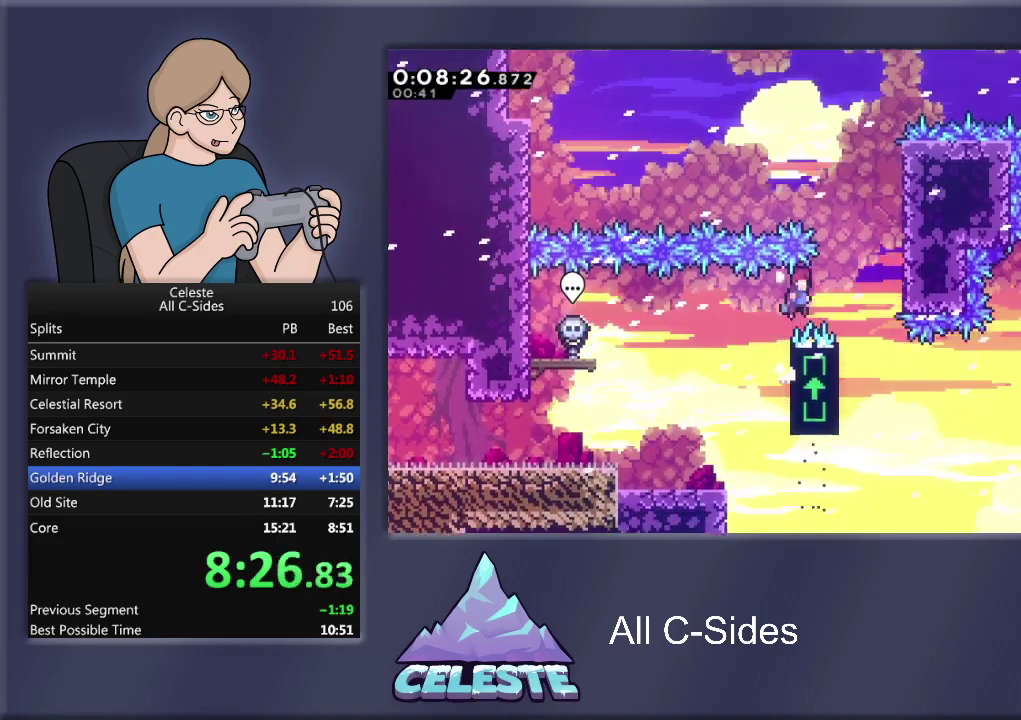
{"buttons": [], "left_stick": "center", "events": [[334, "CROSS", "up"], [367, "R1", "up"], [434, "DPAD_RIGHT", "up"]]}
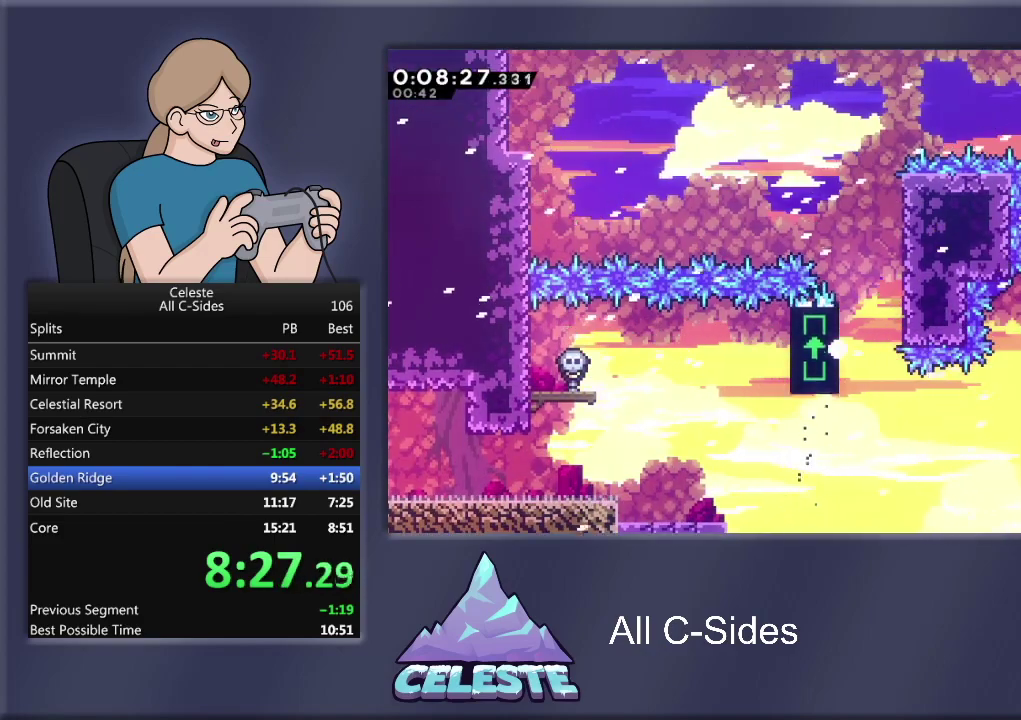
{"buttons": [], "left_stick": "center", "events": [[101, "CROSS", "down"], [167, "CROSS", "up"], [267, "CROSS", "down"], [468, "CROSS", "up"]]}
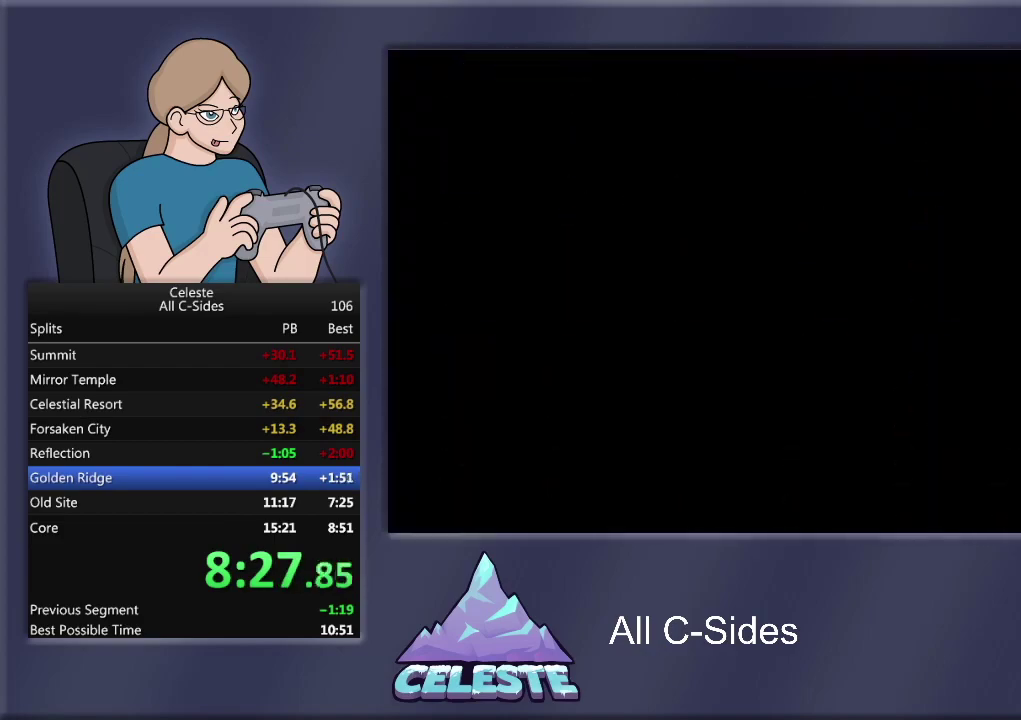
{"buttons": ["DPAD_RIGHT"], "left_stick": "center", "events": [[367, "DPAD_RIGHT", "down"]]}
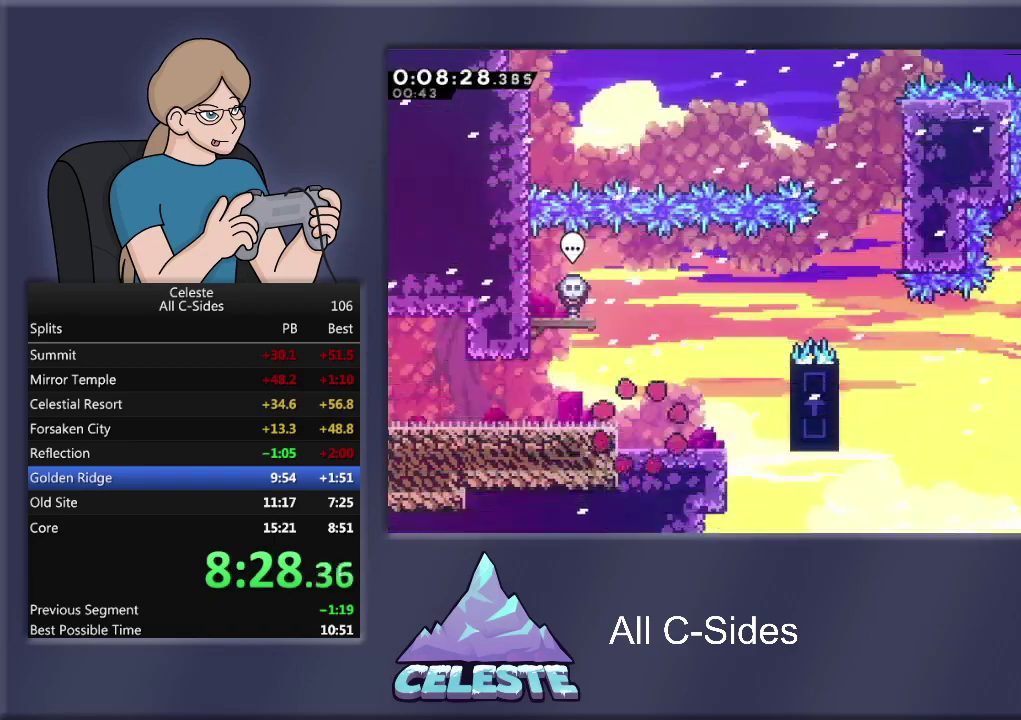
{"buttons": ["CROSS", "R1", "DPAD_RIGHT"], "left_stick": "center", "events": [[501, "CROSS", "down"], [501, "R1", "down"]]}
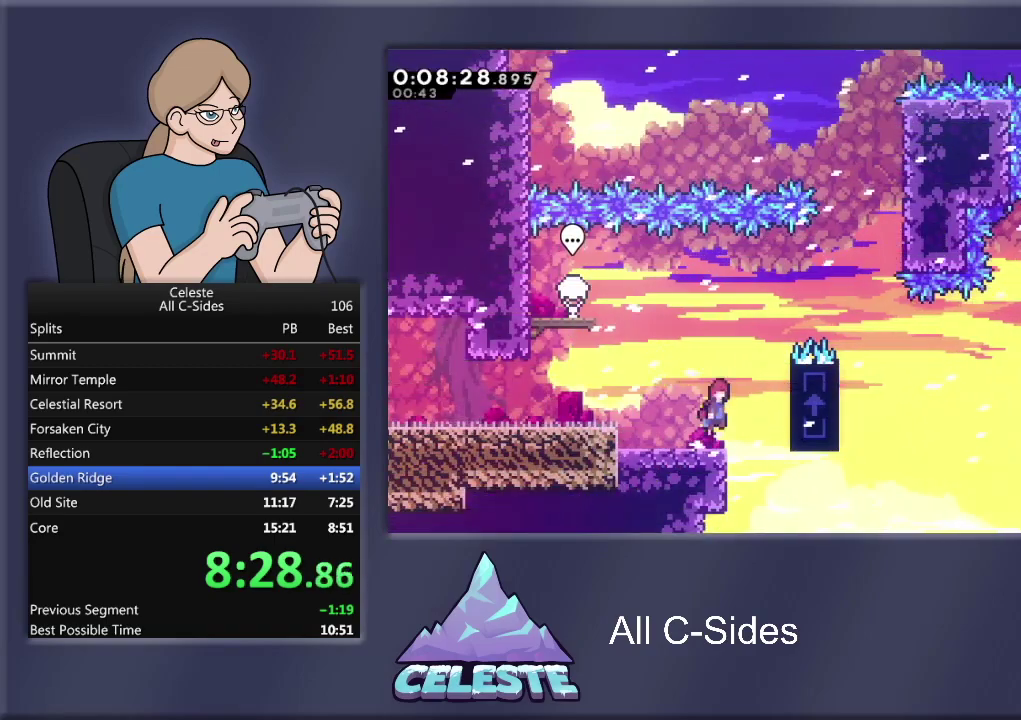
{"buttons": ["R1"], "left_stick": "center", "events": [[200, "CROSS", "up"], [334, "DPAD_RIGHT", "up"]]}
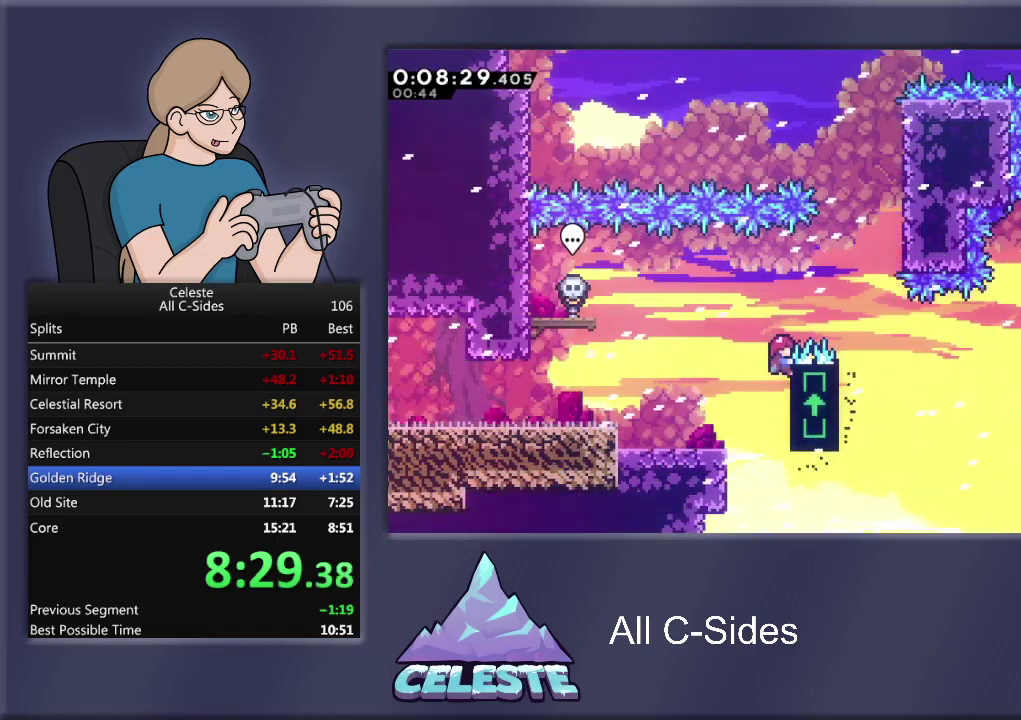
{"buttons": ["CROSS", "R1", "DPAD_RIGHT"], "left_stick": "center", "events": [[167, "DPAD_RIGHT", "down"], [201, "CROSS", "down"]]}
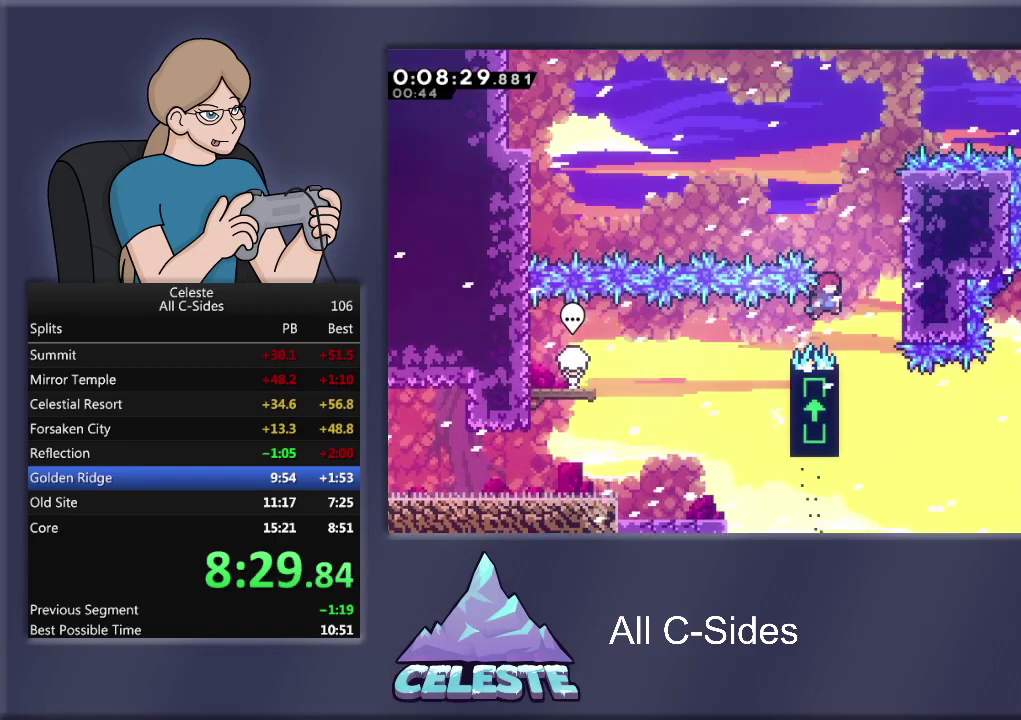
{"buttons": ["R1", "DPAD_LEFT"], "left_stick": "center", "events": [[200, "CROSS", "up"], [233, "R1", "up"], [334, "DPAD_RIGHT", "up"], [334, "DPAD_UP", "down"], [367, "CROSS", "down"], [367, "DPAD_LEFT", "down"], [367, "R1", "down"], [434, "DPAD_UP", "up"], [500, "CROSS", "up"]]}
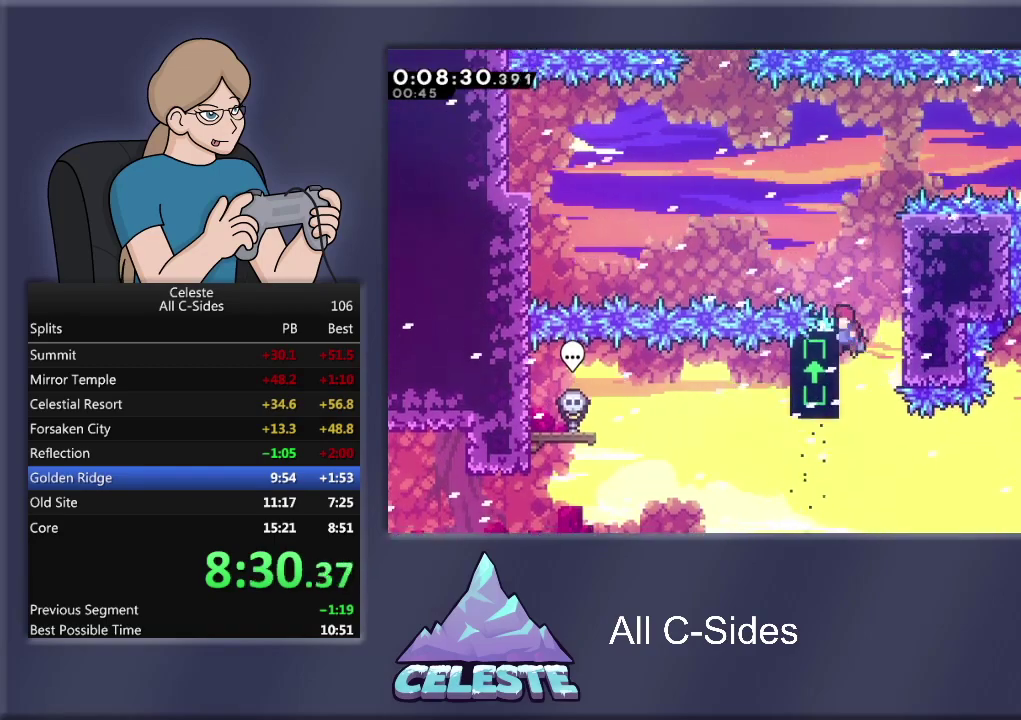
{"buttons": ["CROSS", "R1", "DPAD_UP", "DPAD_LEFT"], "left_stick": "center", "events": [[100, "DPAD_UP", "down"], [301, "CROSS", "down"]]}
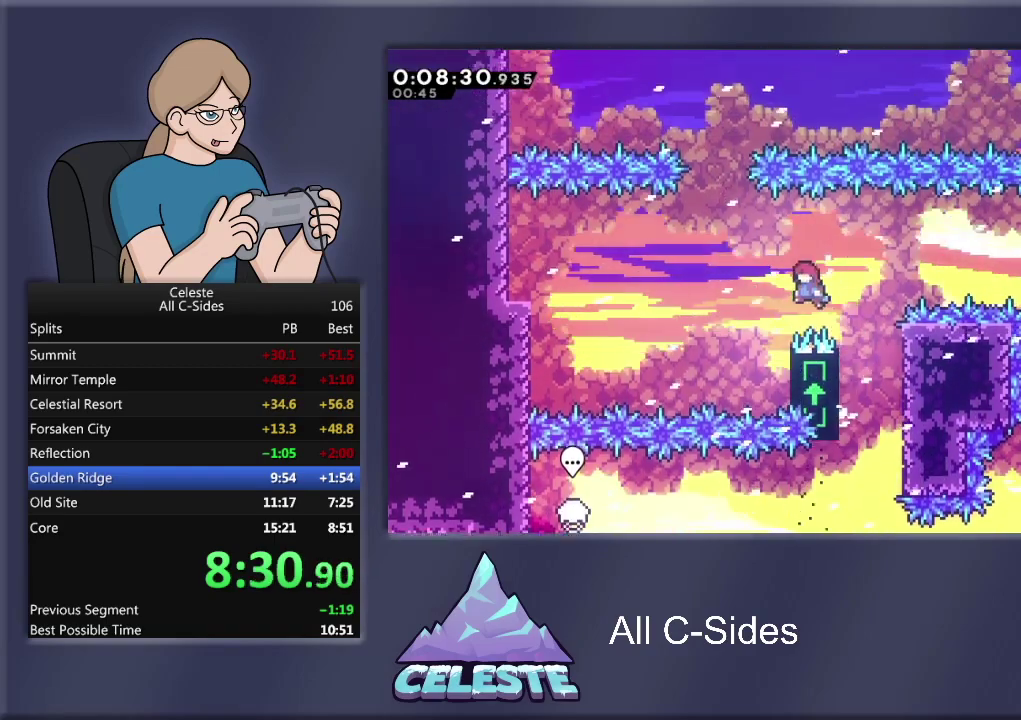
{"buttons": ["R1", "DPAD_RIGHT"], "left_stick": "center", "events": [[167, "CROSS", "up"], [167, "DPAD_LEFT", "up"], [167, "DPAD_RIGHT", "down"], [167, "DPAD_UP", "up"]]}
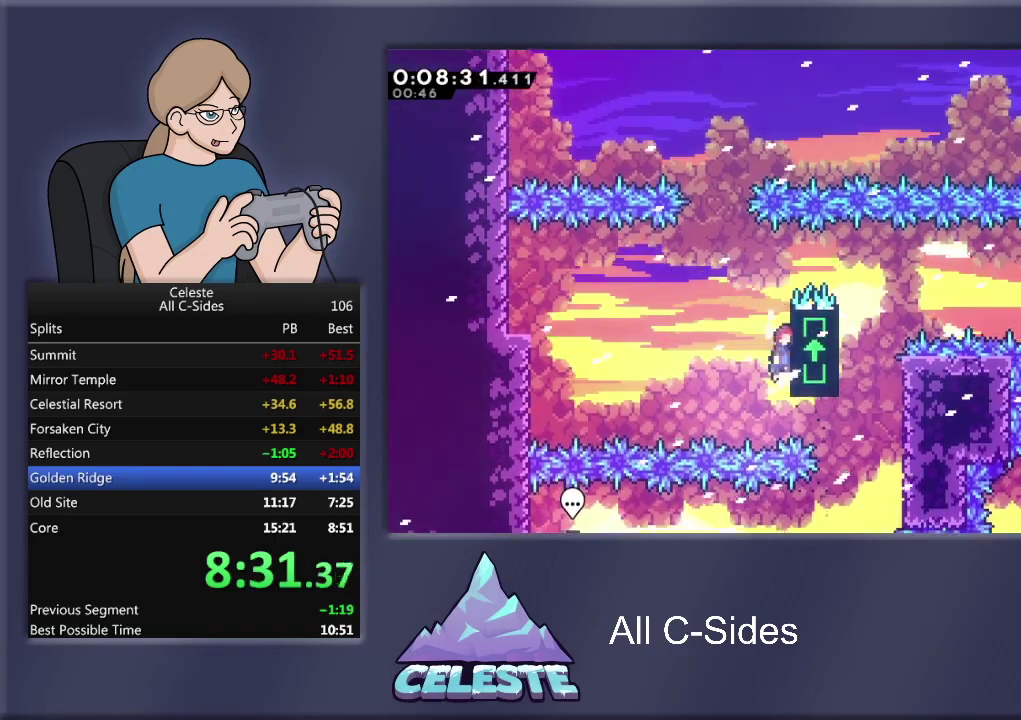
{"buttons": ["SQUARE", "R1", "DPAD_UP"], "left_stick": "center", "events": [[33, "CROSS", "down"], [33, "DPAD_UP", "down"], [67, "DPAD_LEFT", "down"], [67, "DPAD_RIGHT", "up"], [167, "CROSS", "up"], [200, "R1", "up"], [300, "DPAD_LEFT", "up"], [334, "R1", "down"], [334, "SQUARE", "down"]]}
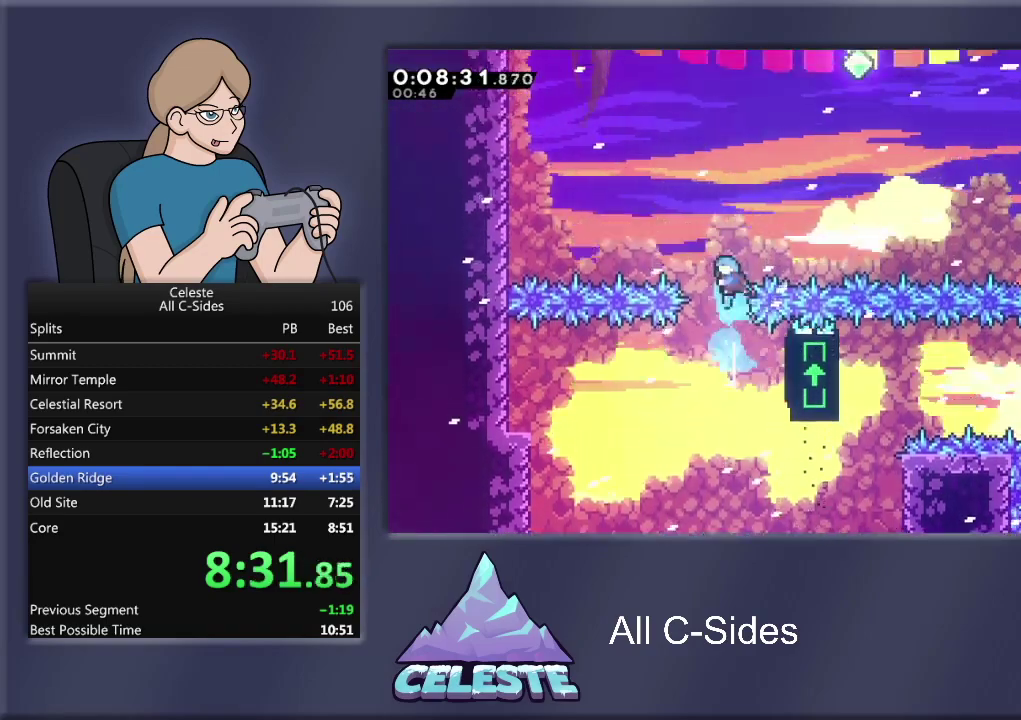
{"buttons": ["R1", "DPAD_UP"], "left_stick": "center", "events": [[33, "SQUARE", "up"], [133, "DPAD_RIGHT", "down"], [233, "DPAD_UP", "up"], [400, "DPAD_UP", "down"], [433, "DPAD_RIGHT", "up"]]}